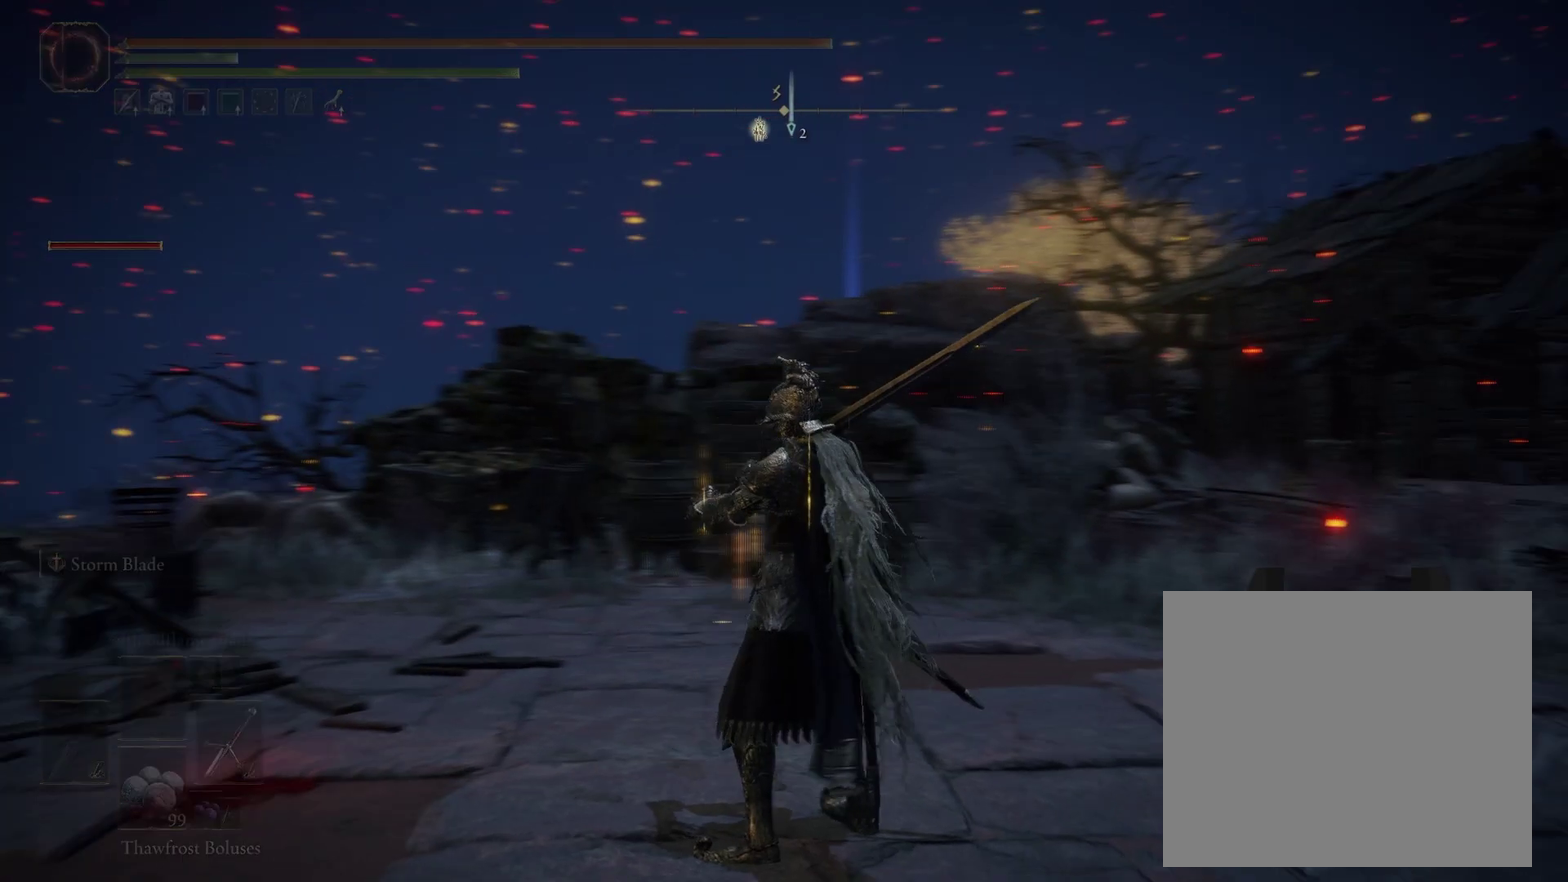
Gameplay with a controller (Xbox layout); each line is a JSON object with the inputs held at the frame after it (dt_ms = milliseconds from this image to that frame). "events" lists button and stick changes between this image and that frame as [ms after this image, input, new state], when the widget could be followed in between. Not read: L2 R2.
{"dt_ms": 300, "buttons": [], "left_stick": "center", "right_stick": "center", "events": [[250, "right_stick", "center"]]}
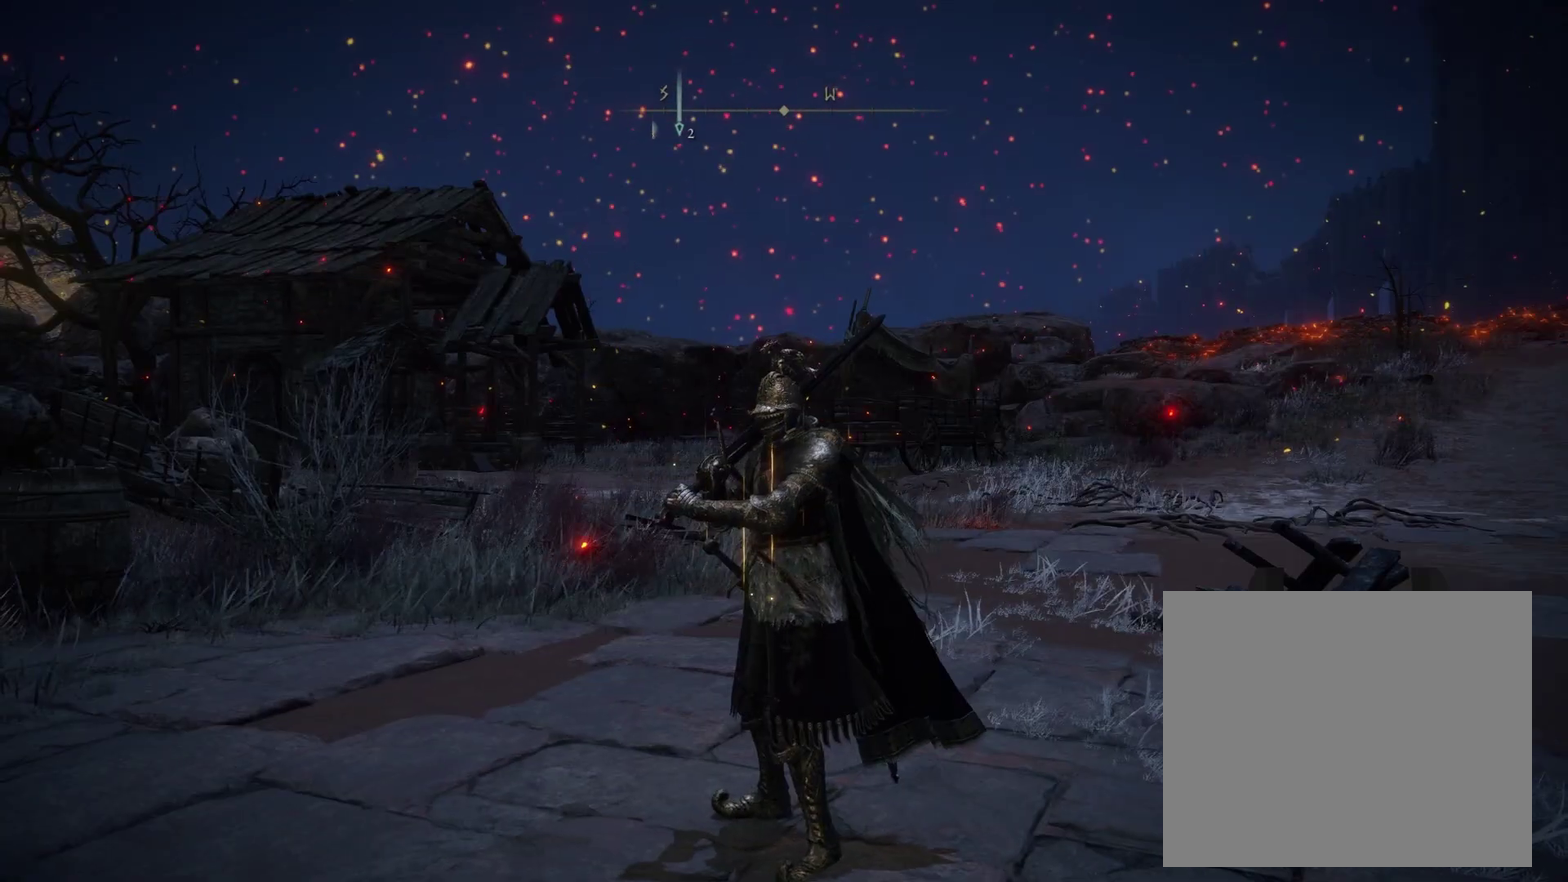
{"dt_ms": 600, "buttons": [], "left_stick": "center", "right_stick": "center", "events": [[100, "right_stick", "right"], [367, "right_stick", "center"]]}
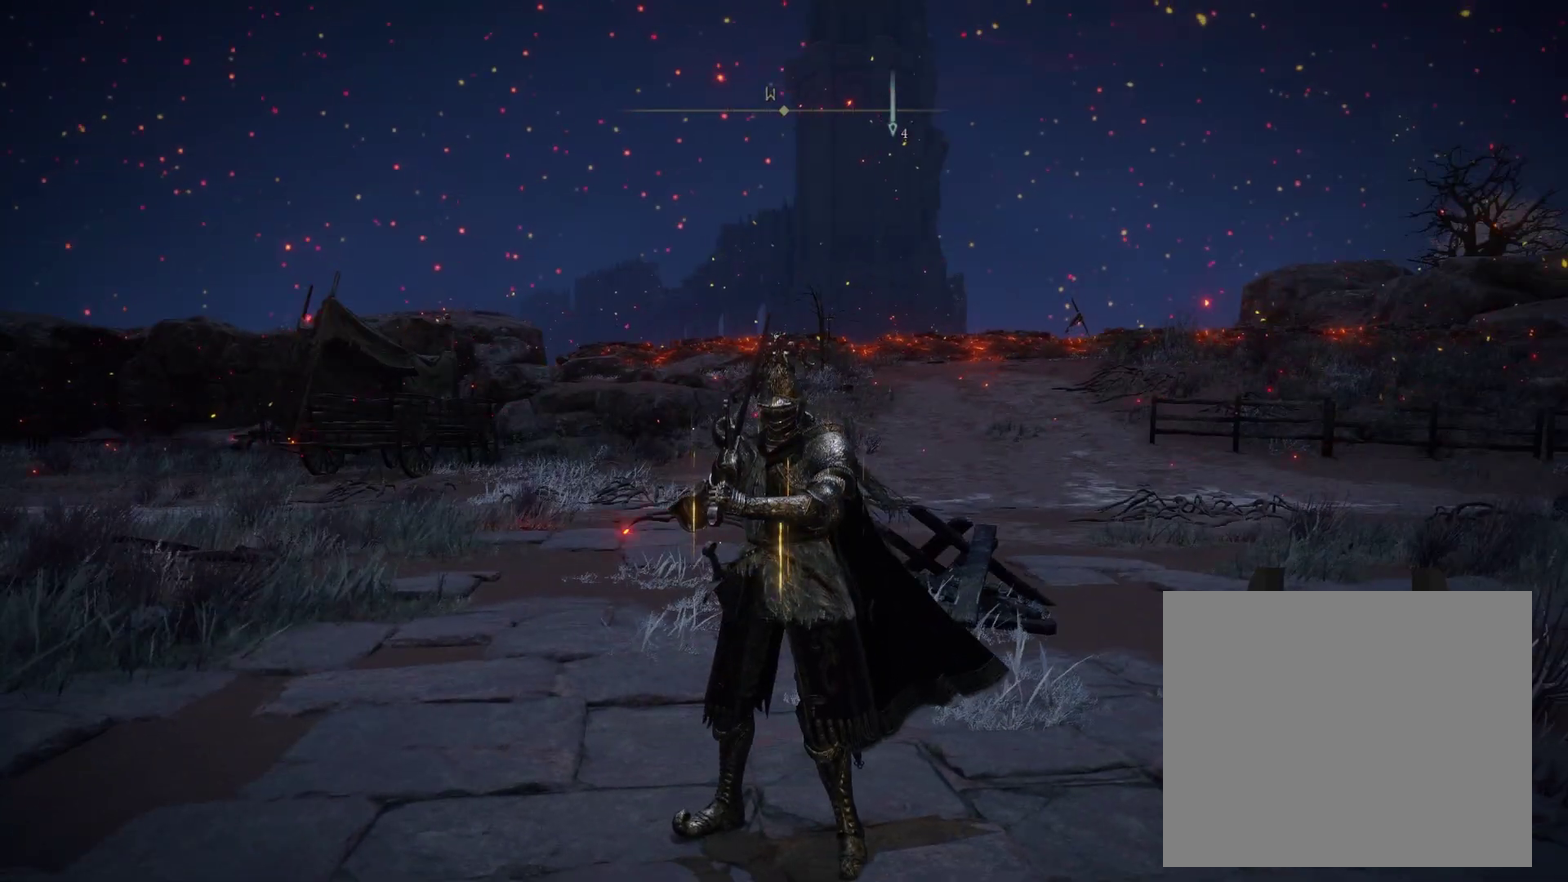
{"dt_ms": 600, "buttons": [], "left_stick": "center", "right_stick": "center", "events": []}
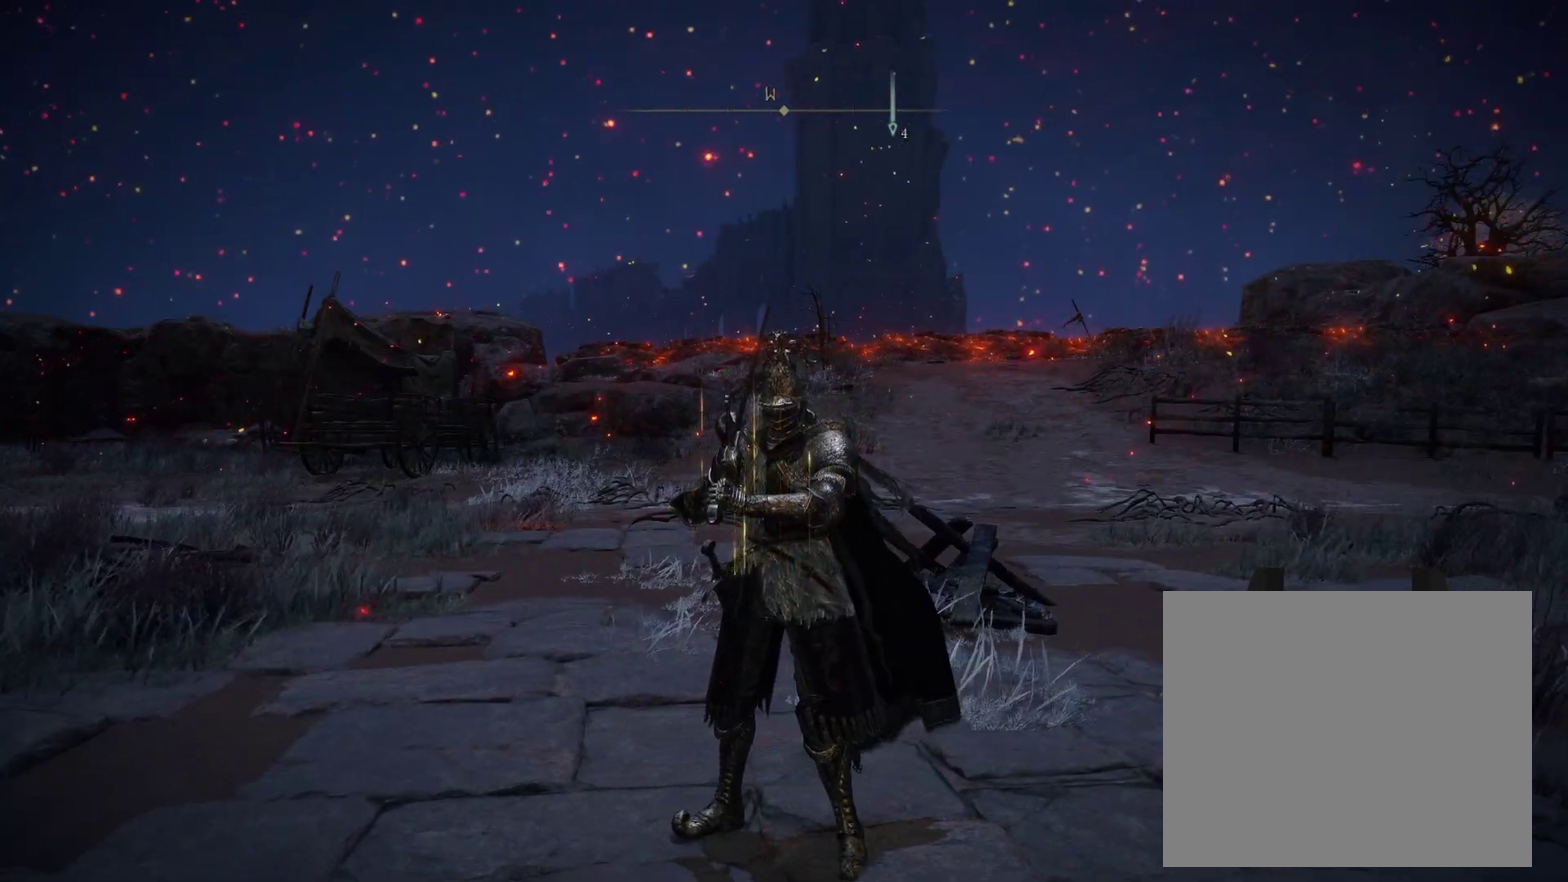
{"dt_ms": 300, "buttons": [], "left_stick": "center", "right_stick": "center", "events": []}
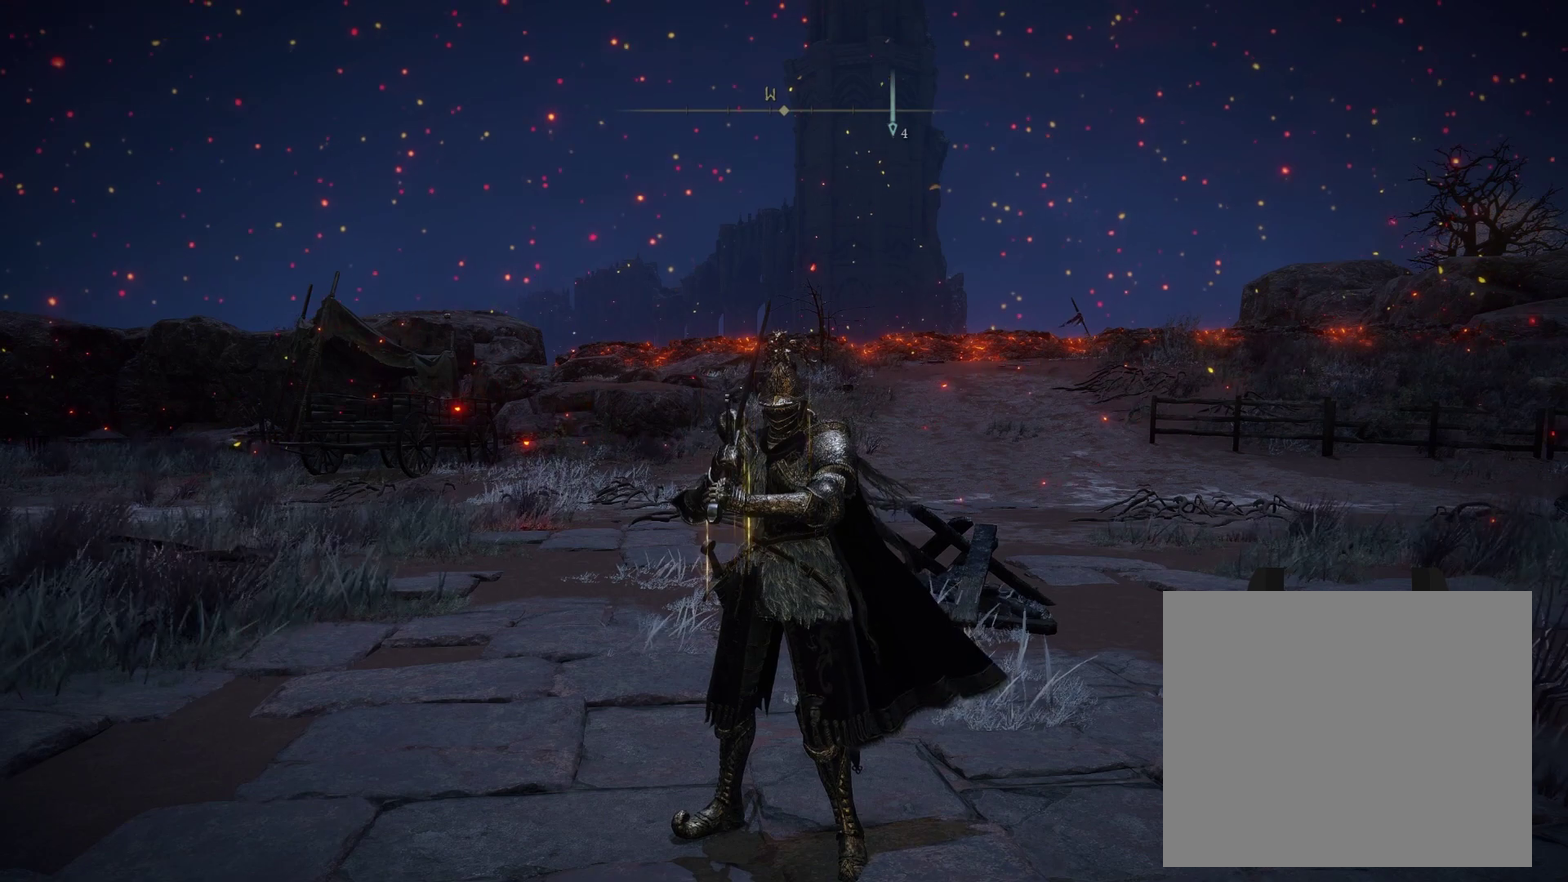
{"dt_ms": 700, "buttons": [], "left_stick": "center", "right_stick": "right", "events": [[583, "right_stick", "right"]]}
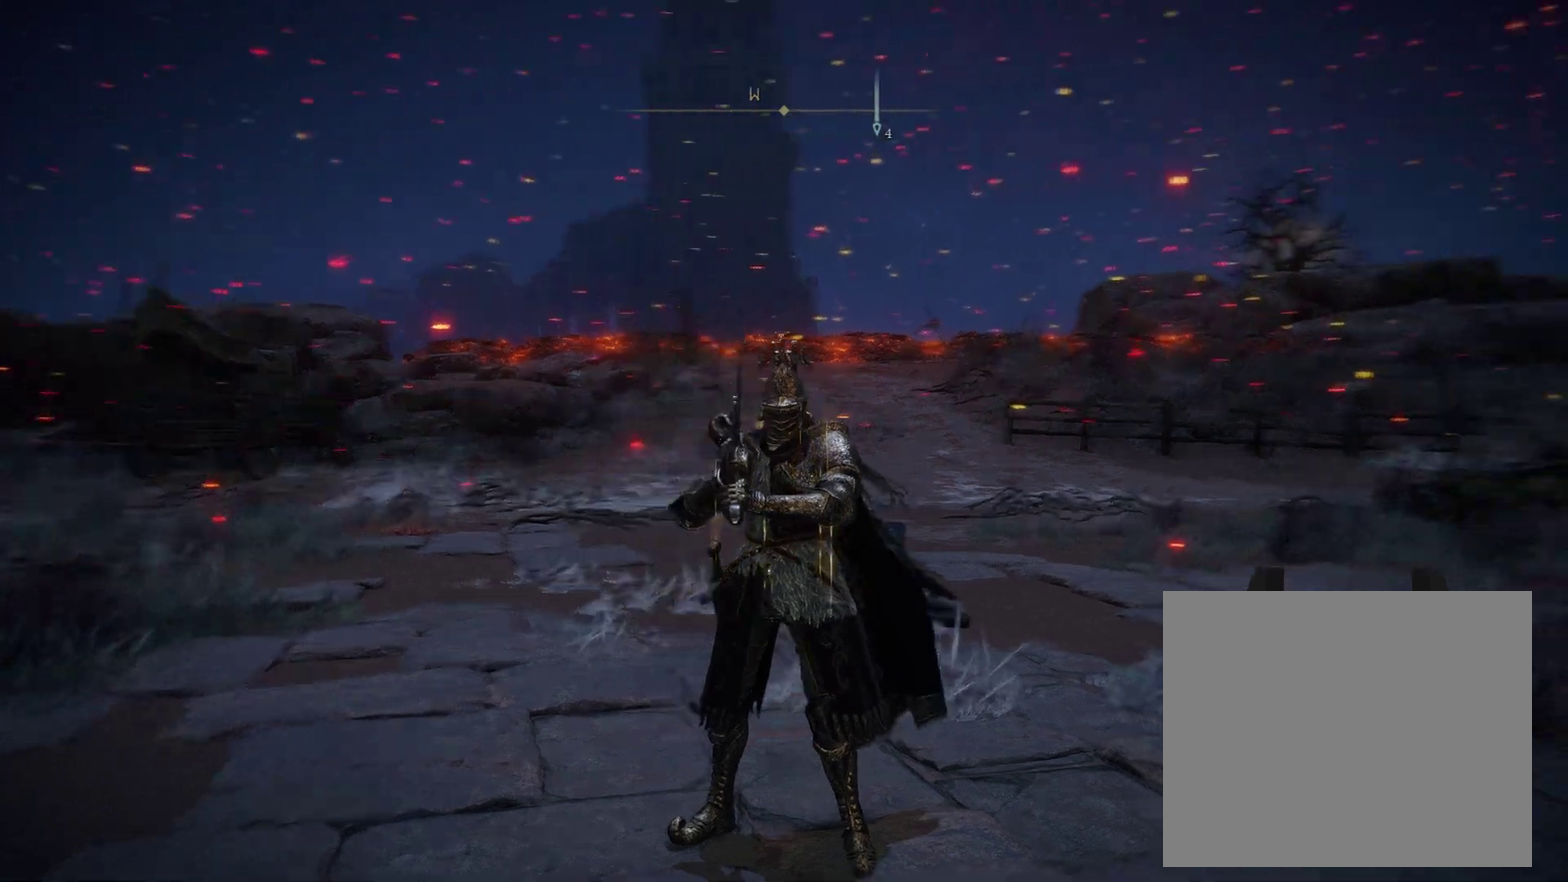
{"dt_ms": 500, "buttons": [], "left_stick": "center", "right_stick": "center", "events": [[183, "right_stick", "center"]]}
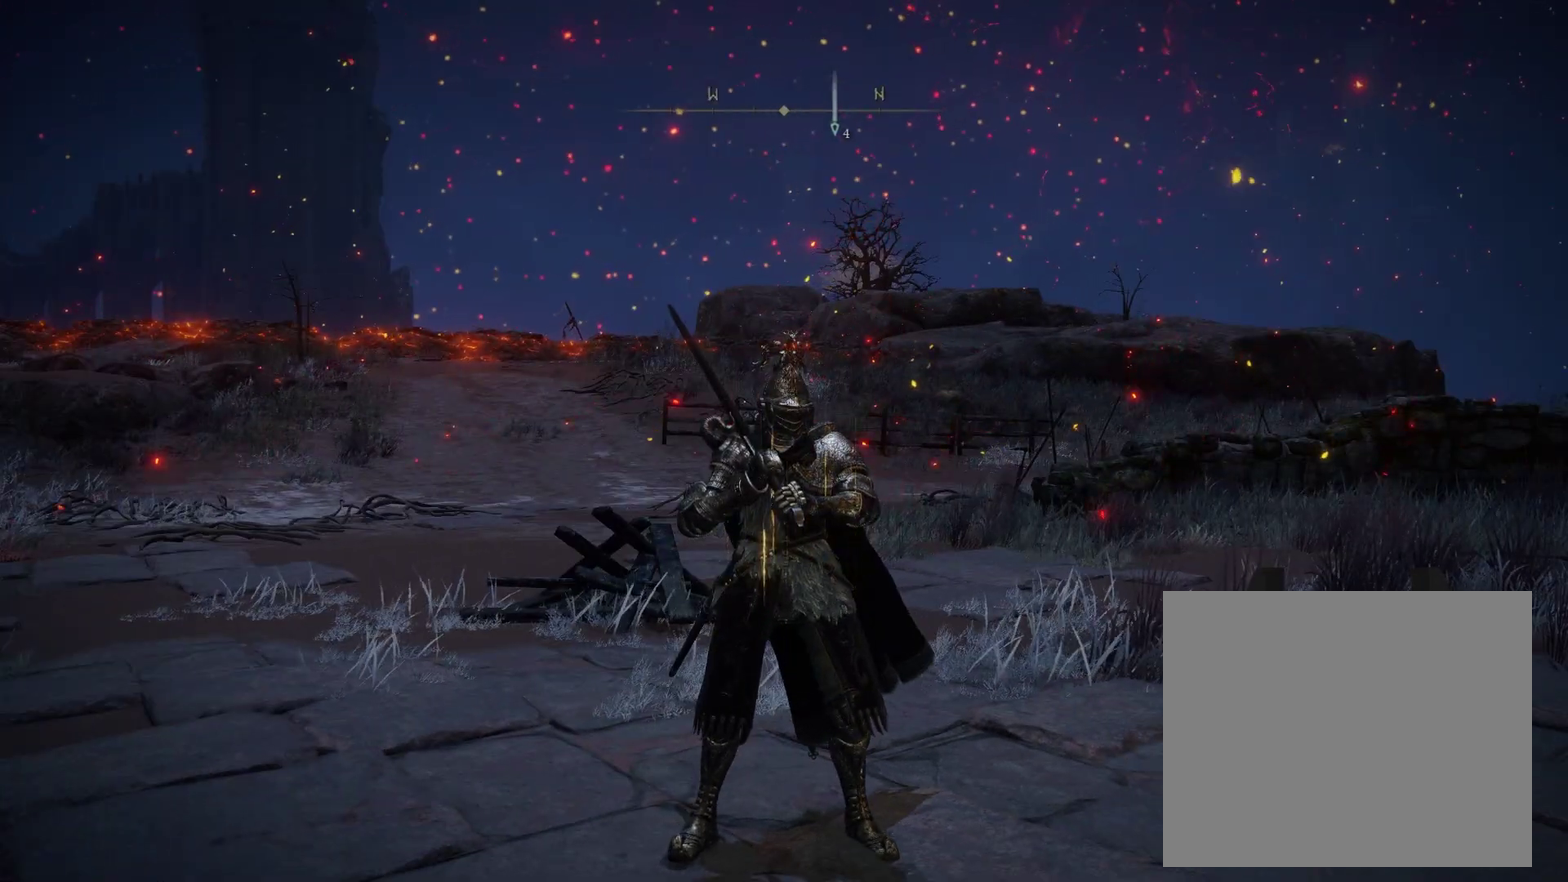
{"dt_ms": 700, "buttons": [], "left_stick": "center", "right_stick": "center", "events": []}
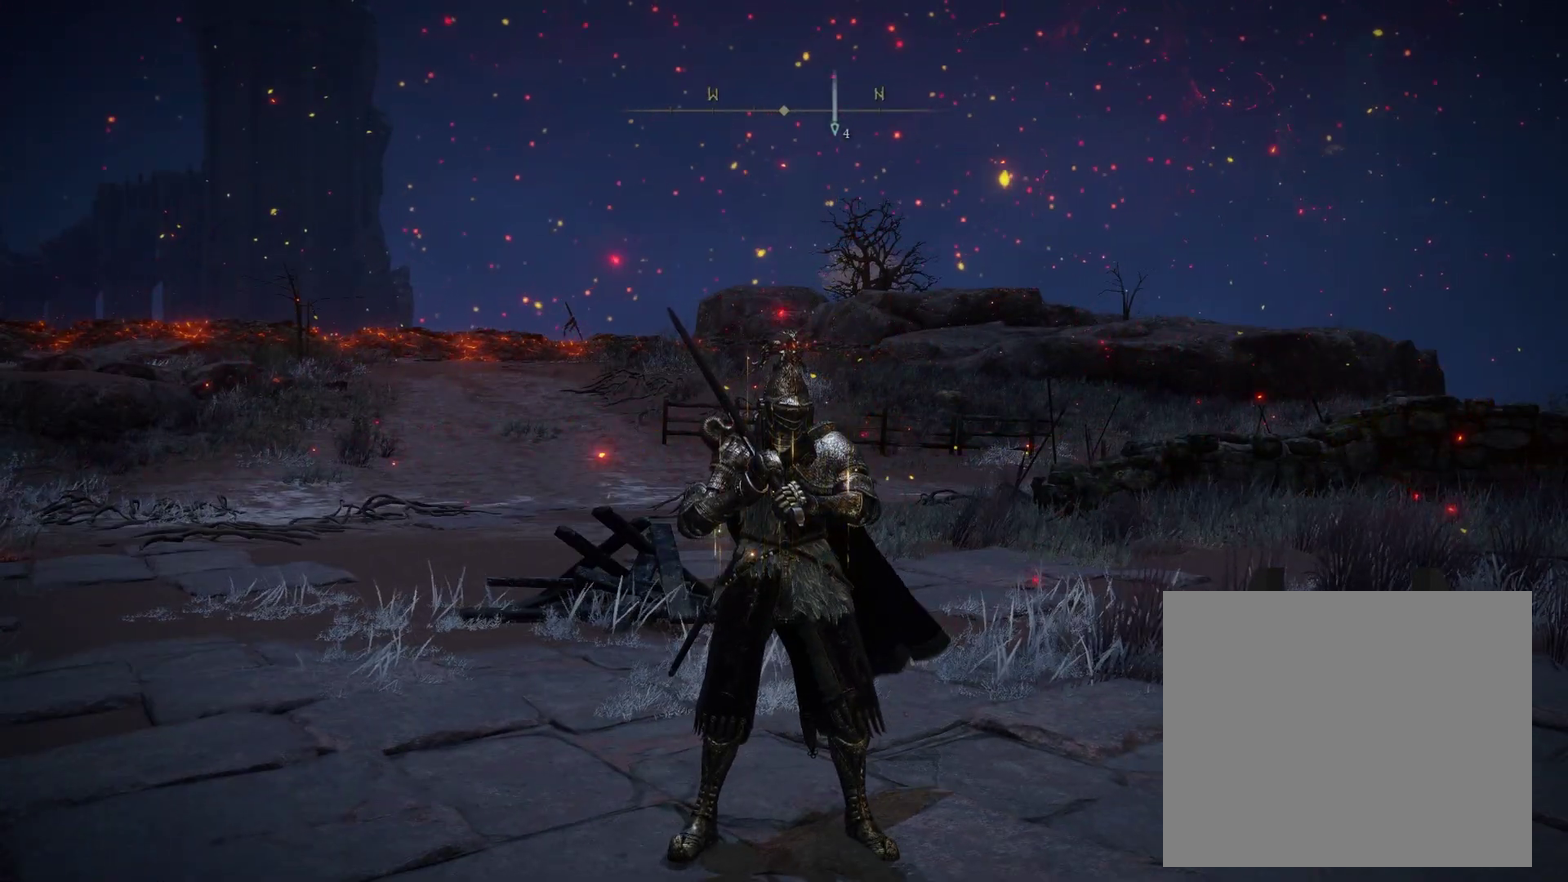
{"dt_ms": 500, "buttons": [], "left_stick": "center", "right_stick": "center", "events": [[117, "right_stick", "left"], [350, "right_stick", "center"]]}
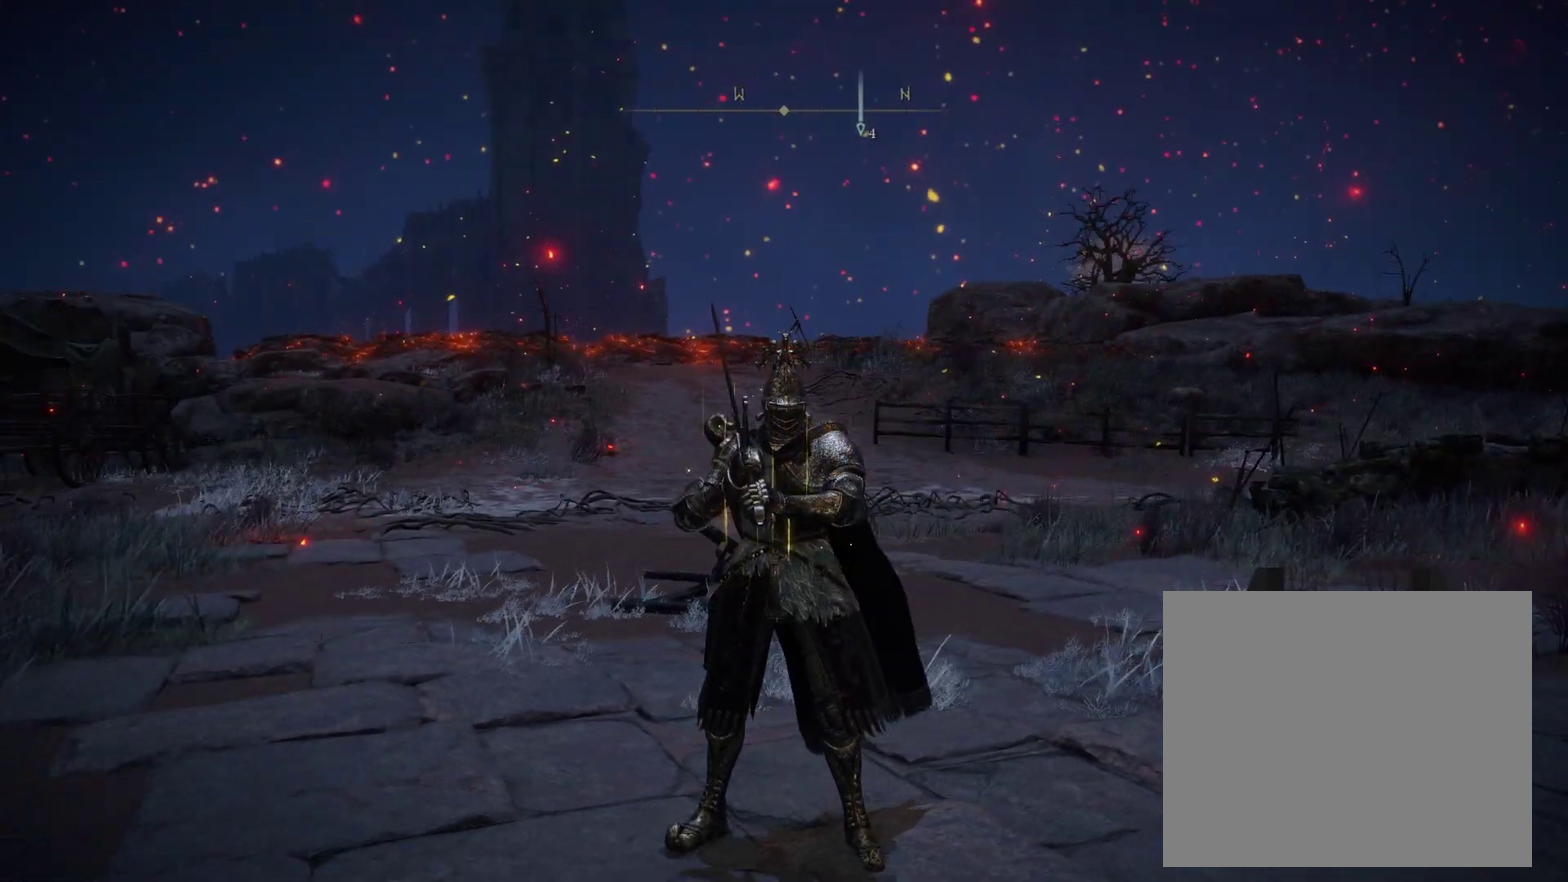
{"dt_ms": 400, "buttons": [], "left_stick": "center", "right_stick": "center", "events": []}
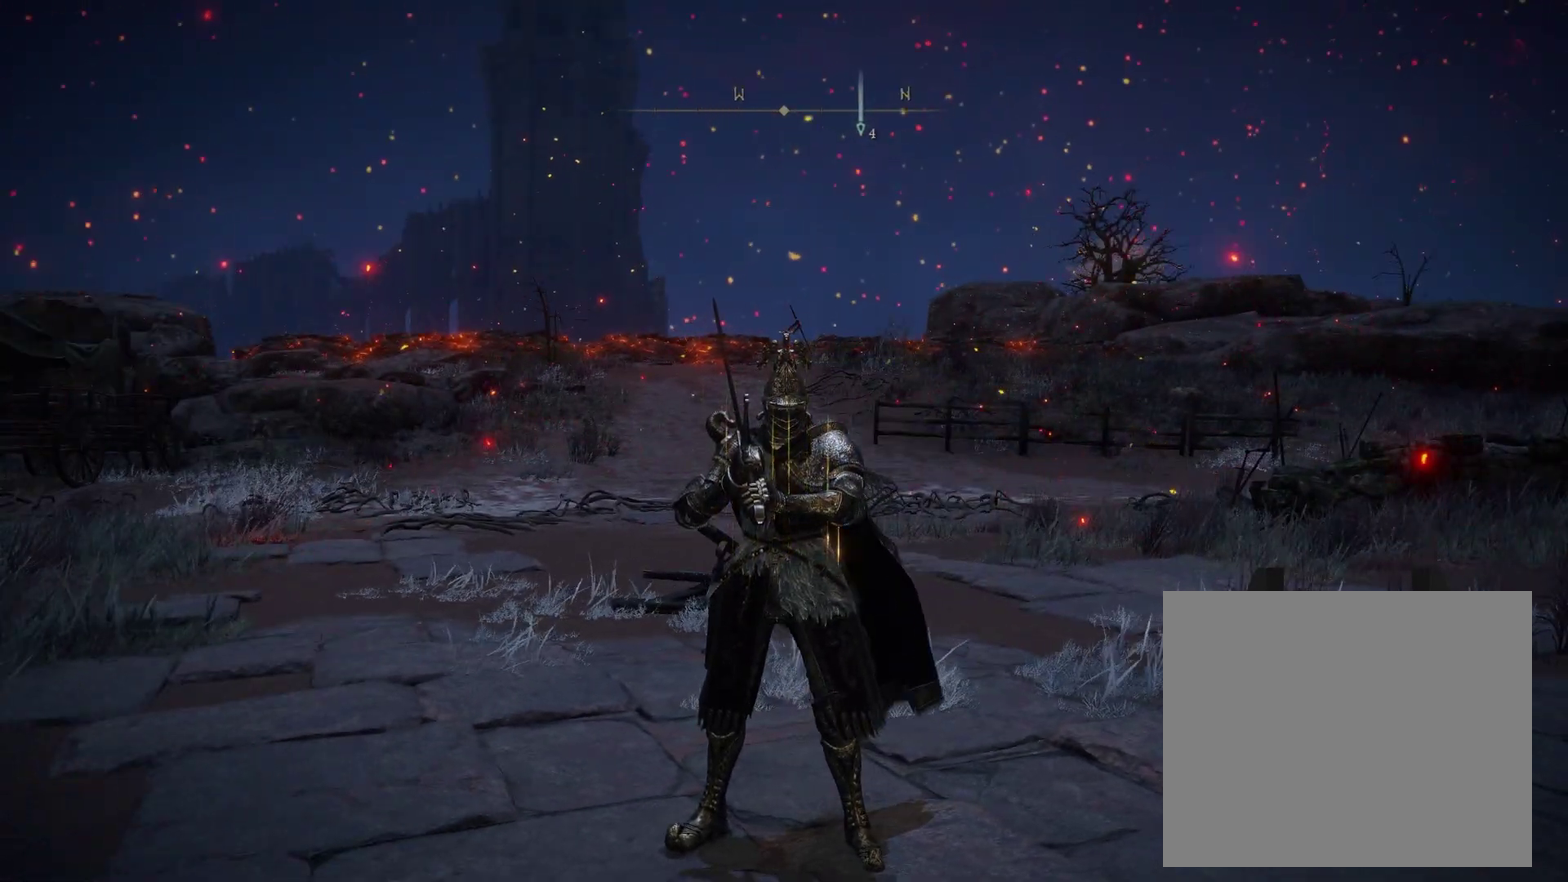
{"dt_ms": 400, "buttons": [], "left_stick": "center", "right_stick": "center", "events": []}
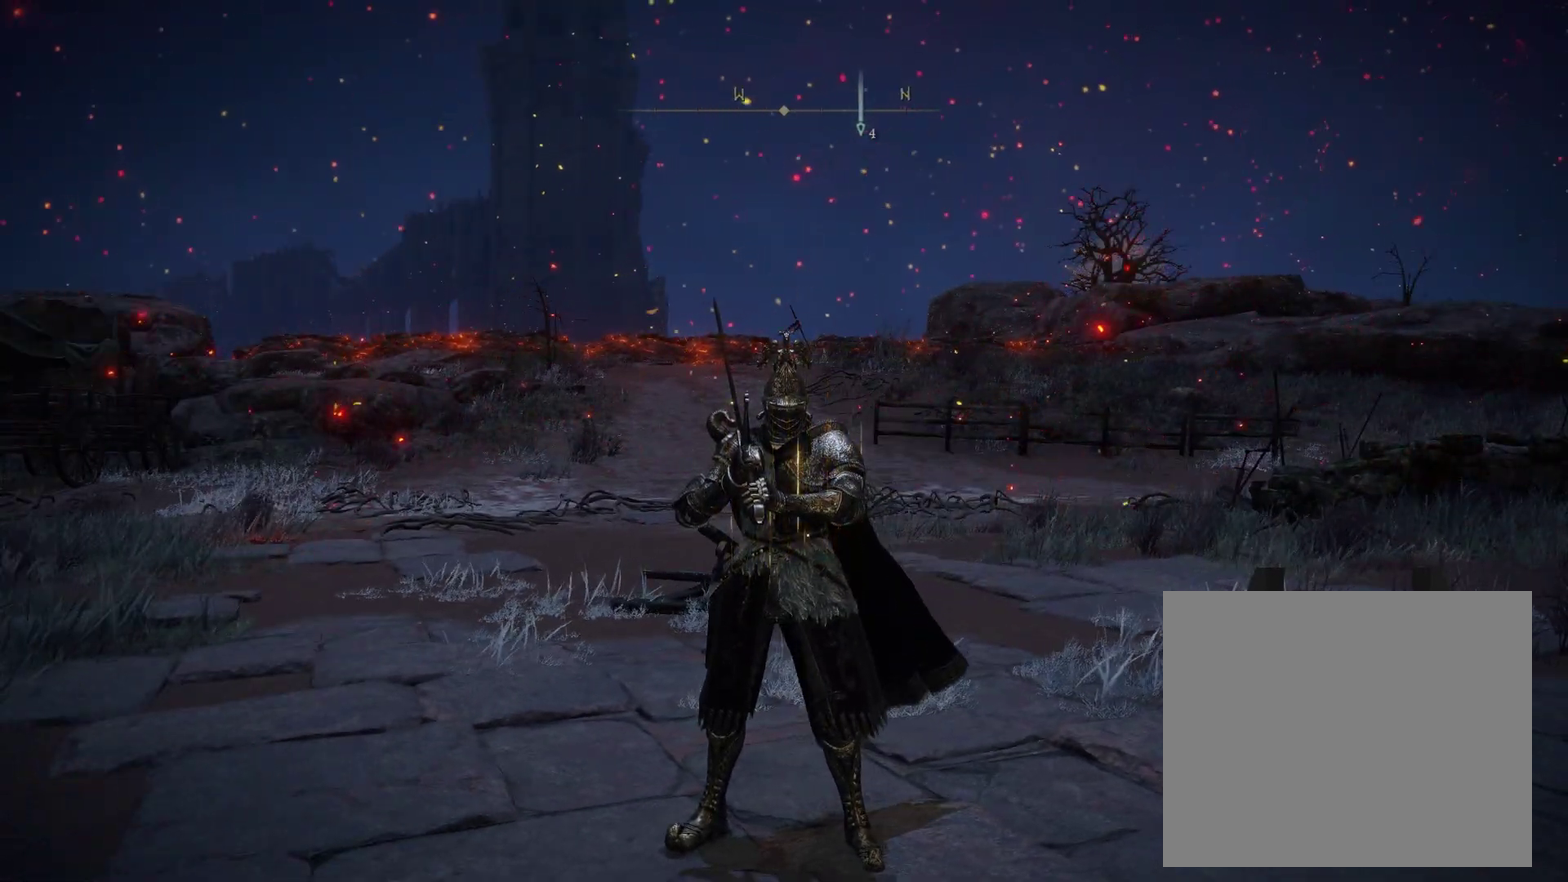
{"dt_ms": 400, "buttons": [], "left_stick": "center", "right_stick": "center", "events": []}
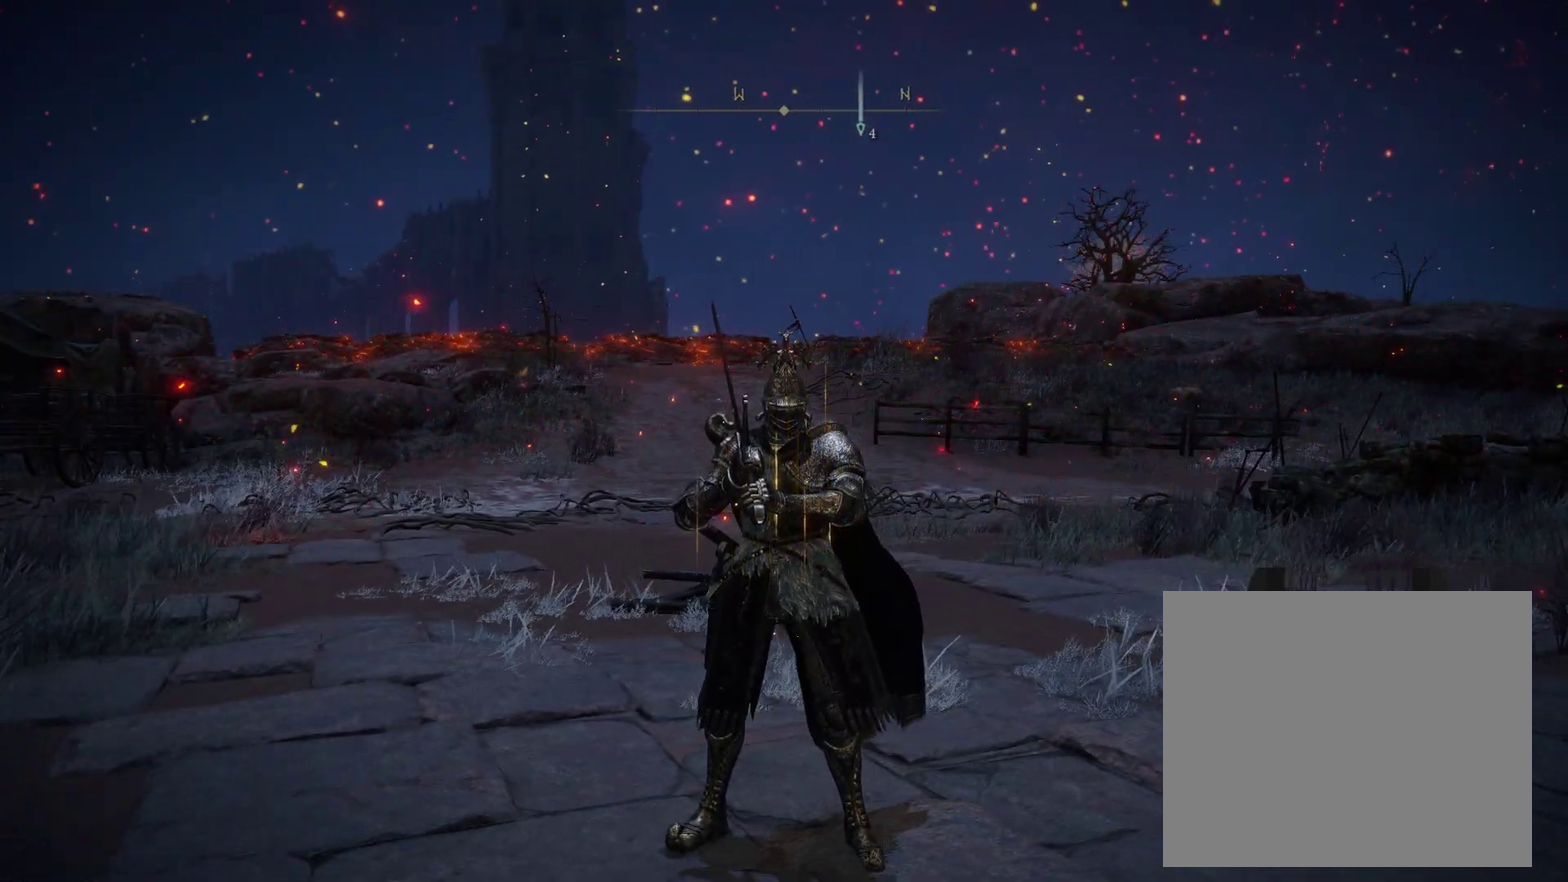
{"dt_ms": 500, "buttons": [], "left_stick": "center", "right_stick": "center", "events": [[383, "START", "down"], [483, "START", "up"]]}
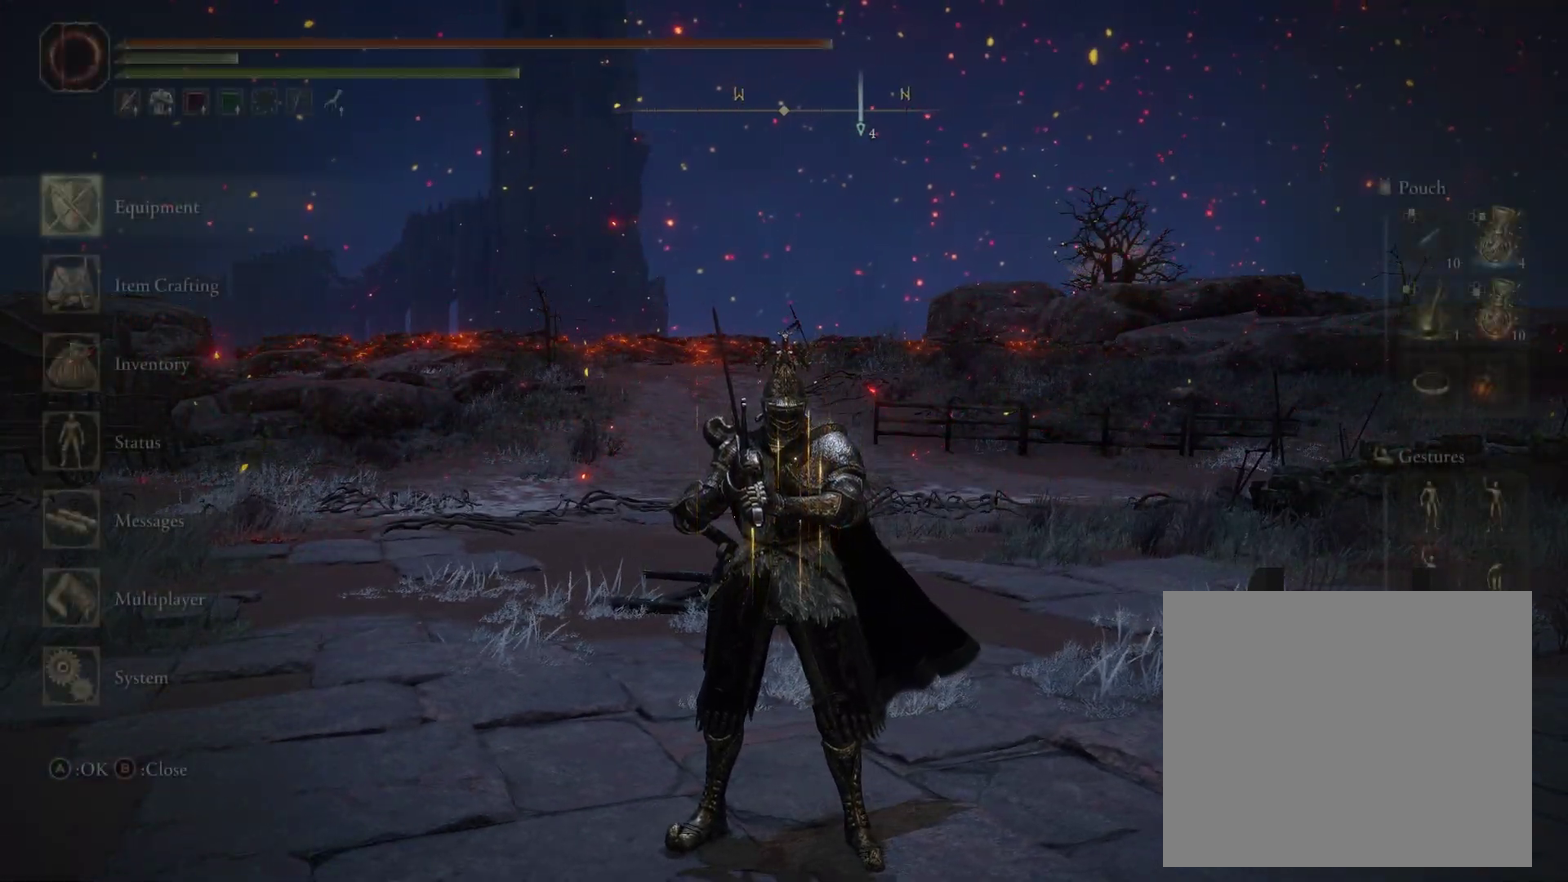
{"dt_ms": 500, "buttons": [], "left_stick": "center", "right_stick": "center", "events": []}
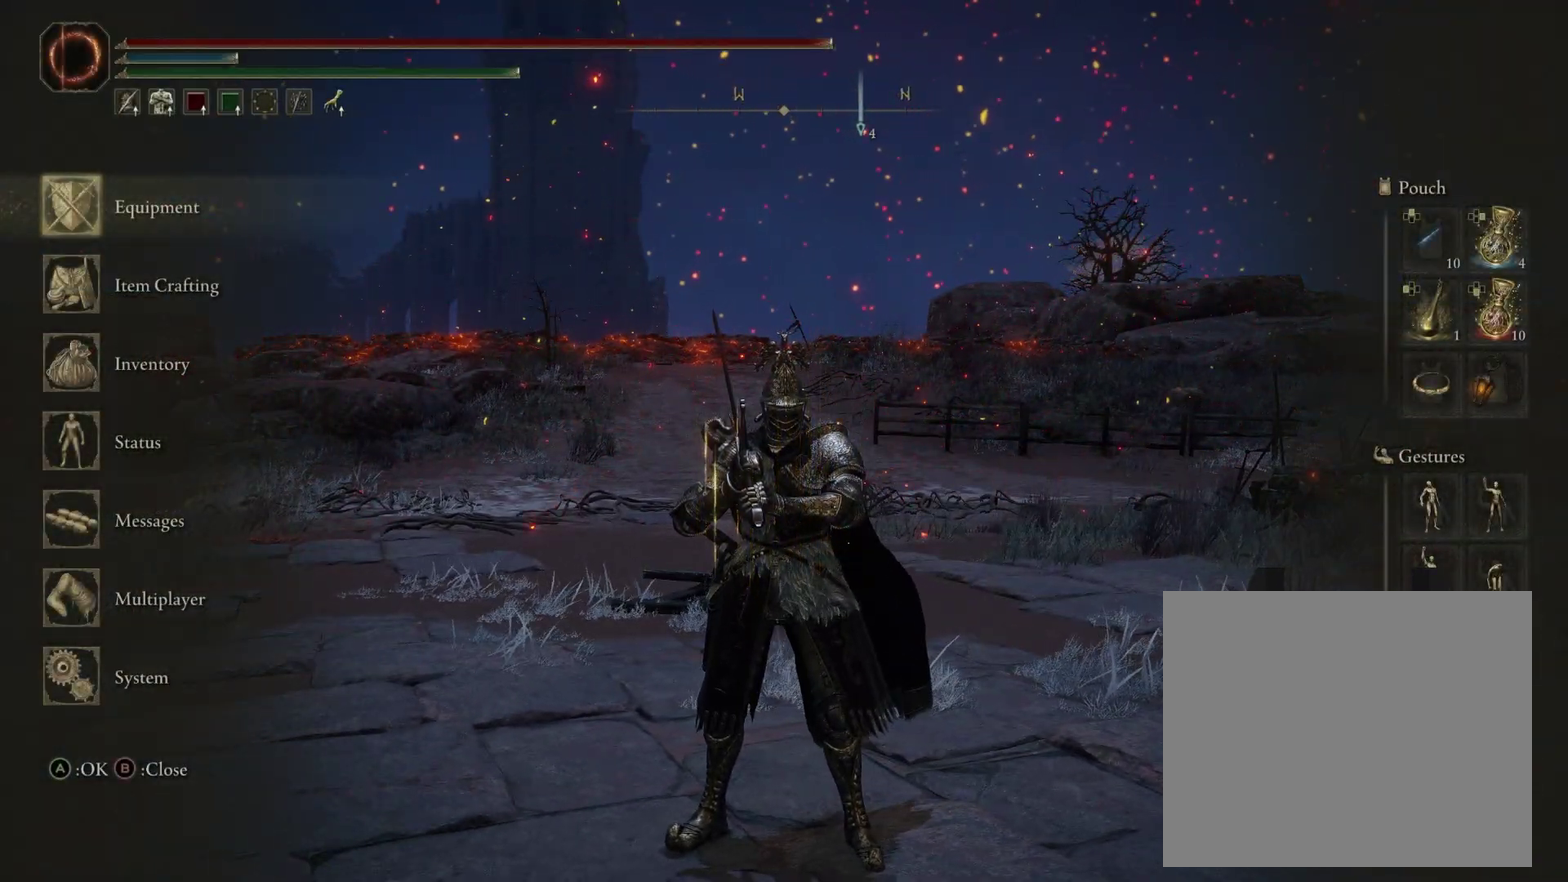
{"dt_ms": 700, "buttons": [], "left_stick": "center", "right_stick": "center", "events": []}
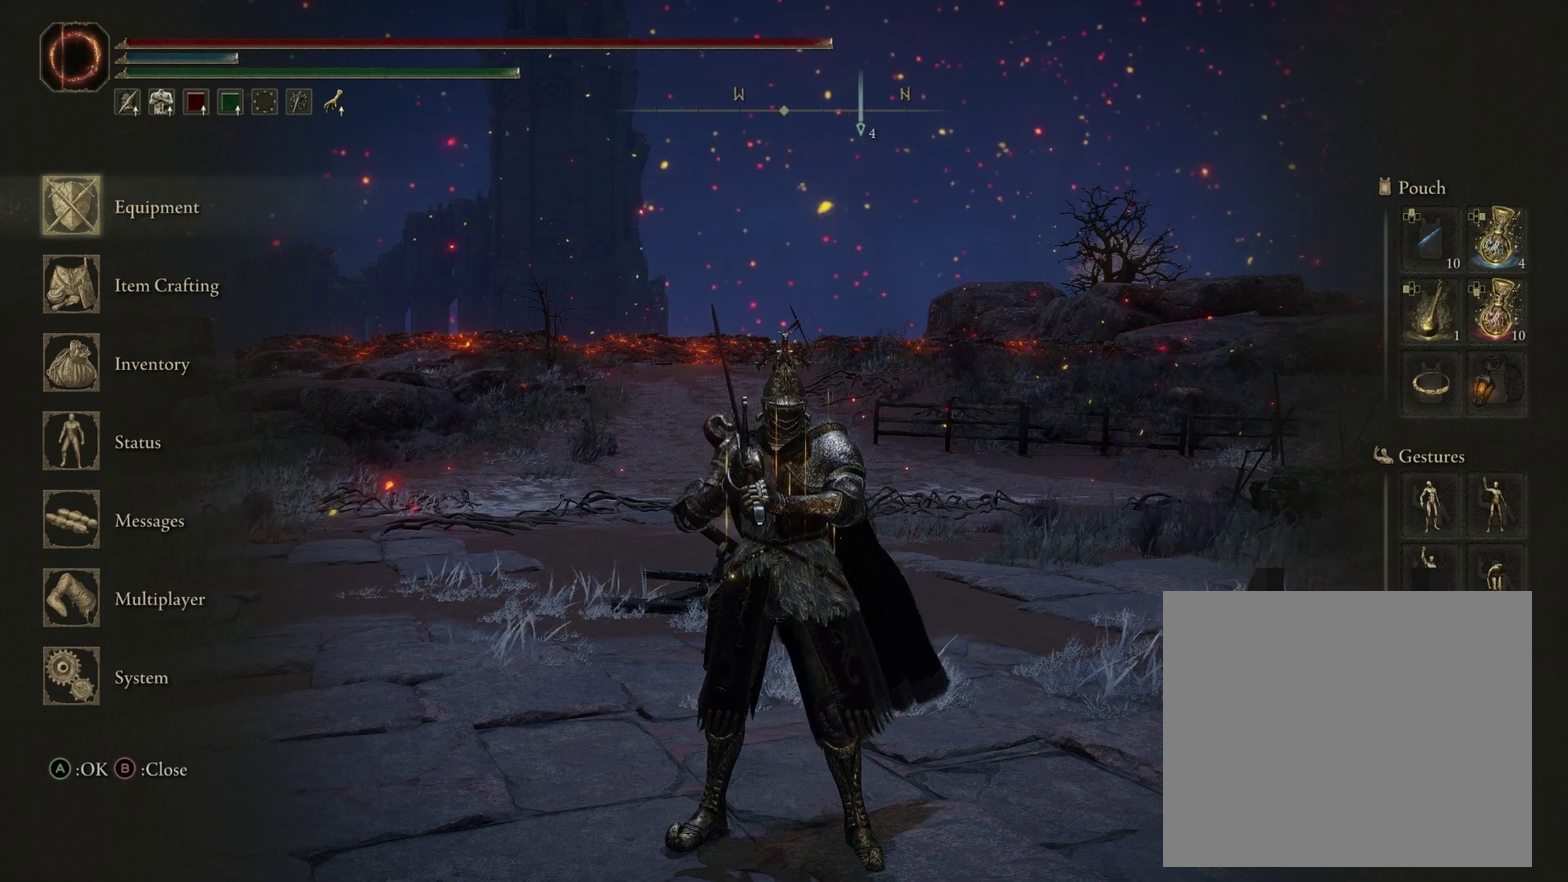
{"dt_ms": 400, "buttons": [], "left_stick": "center", "right_stick": "center", "events": []}
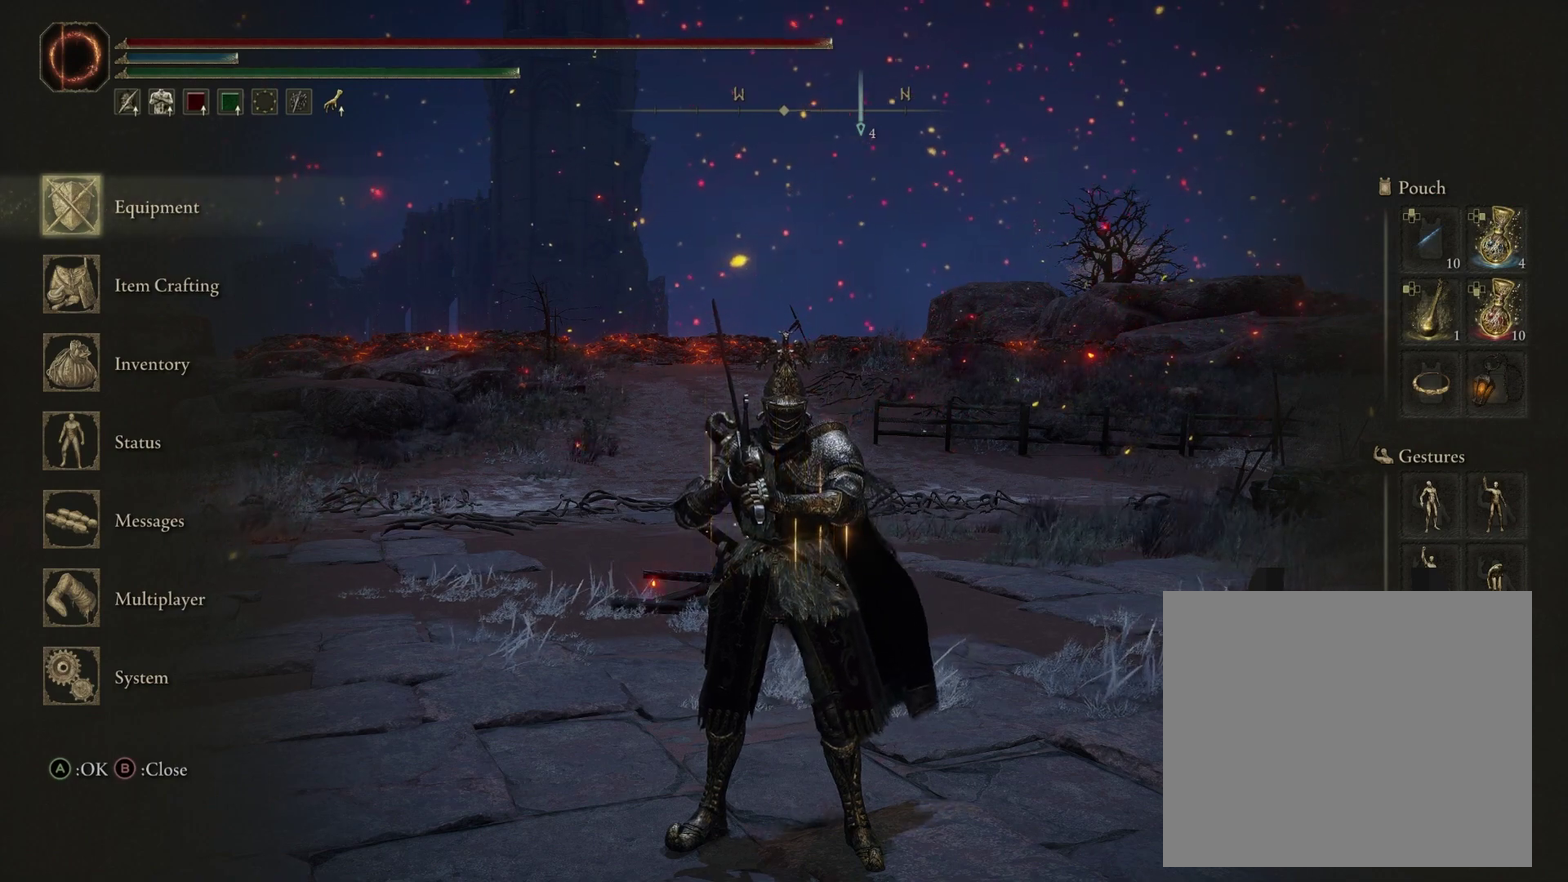
{"dt_ms": 300, "buttons": [], "left_stick": "center", "right_stick": "center", "events": []}
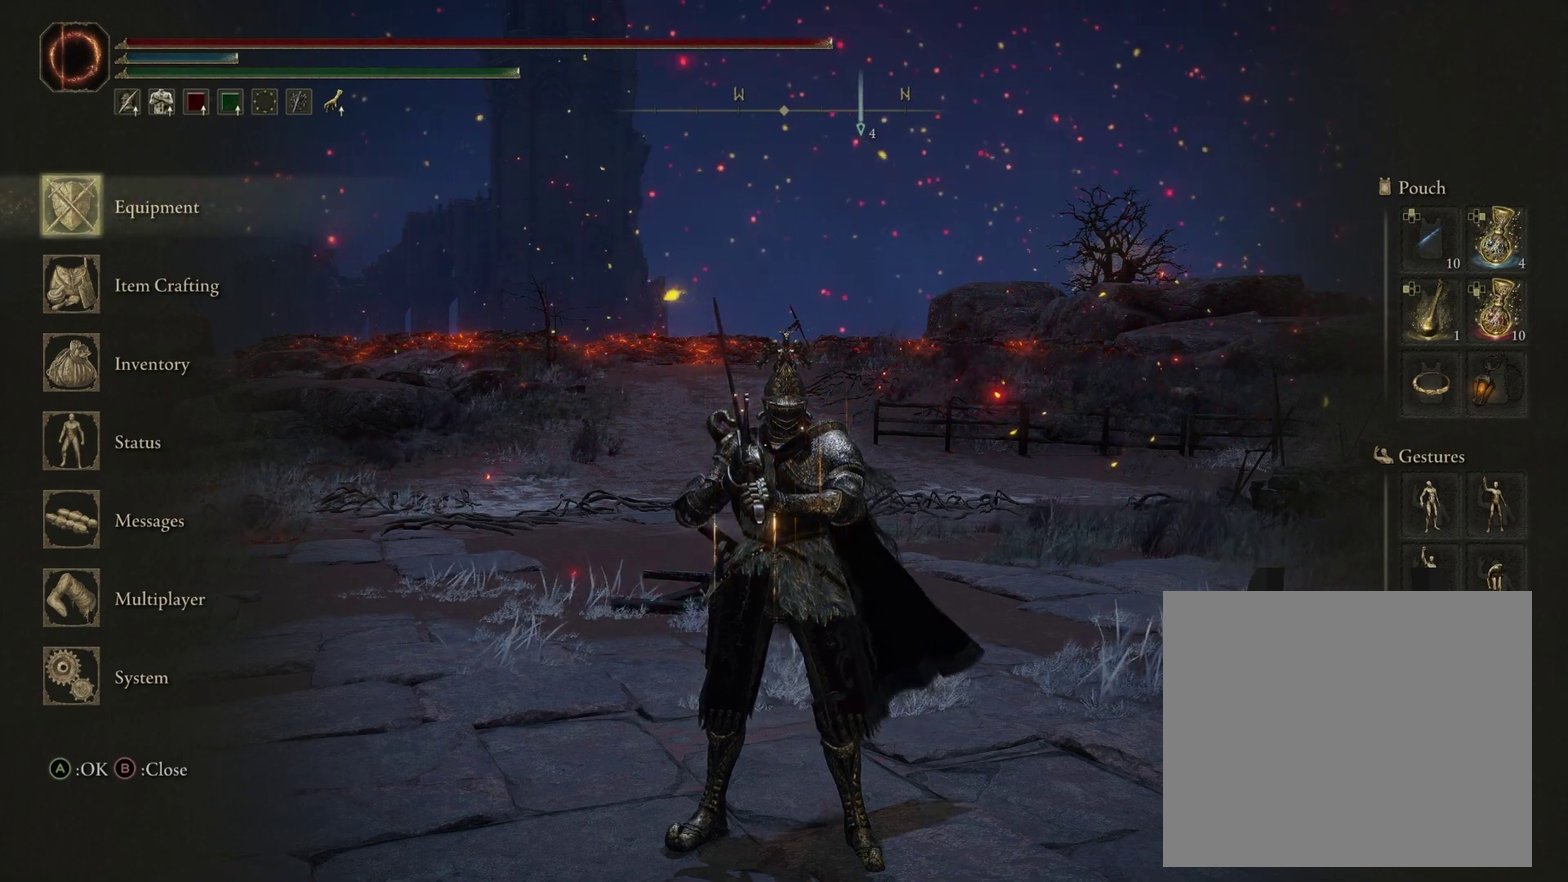
{"dt_ms": 600, "buttons": [], "left_stick": "center", "right_stick": "center", "events": []}
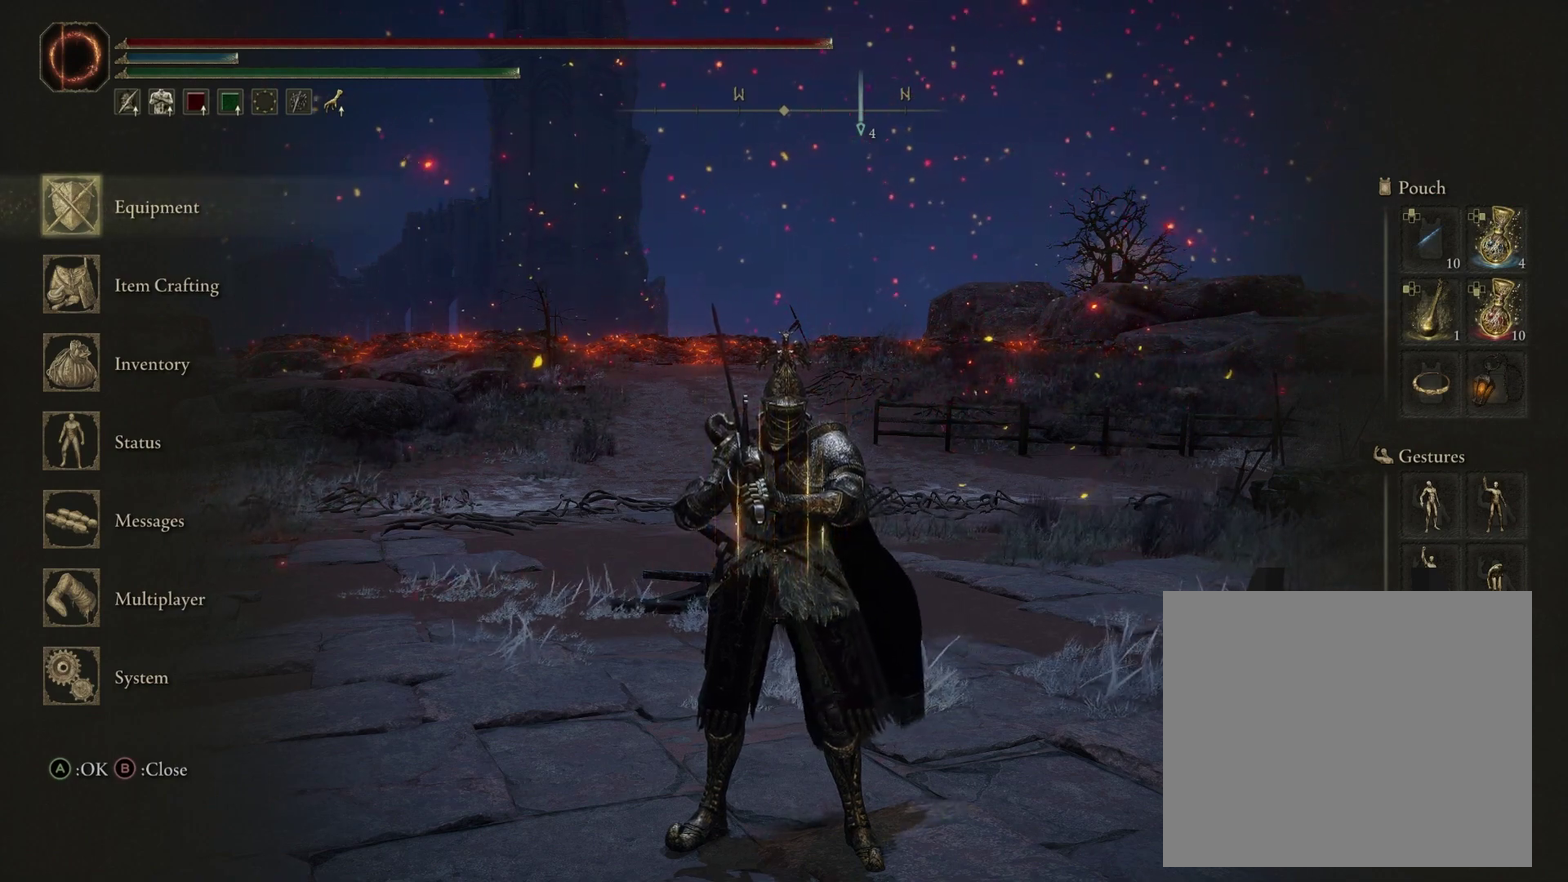
{"dt_ms": 700, "buttons": [], "left_stick": "center", "right_stick": "center", "events": []}